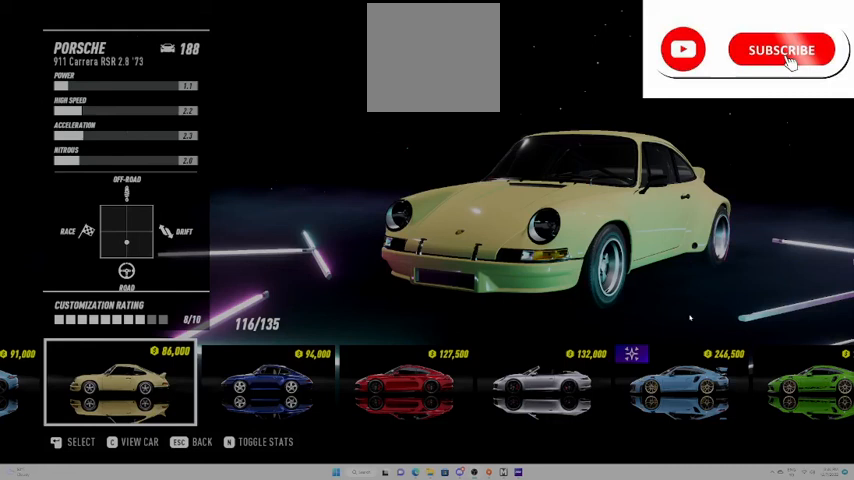
Gameplay with a controller (Xbox layout); each line is a JSON object with the inputs held at the frame after it. "events" lists button and stick changes between this image and that frame as [ms after this image, input, new state], when the widget could be followed in between.
{"buttons": [], "left_stick": "center", "right_stick": "center", "events": []}
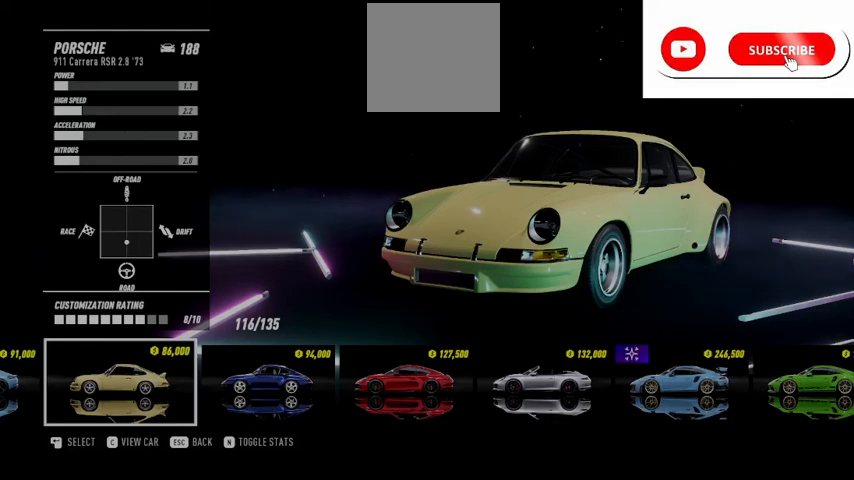
{"buttons": [], "left_stick": "center", "right_stick": "center", "events": []}
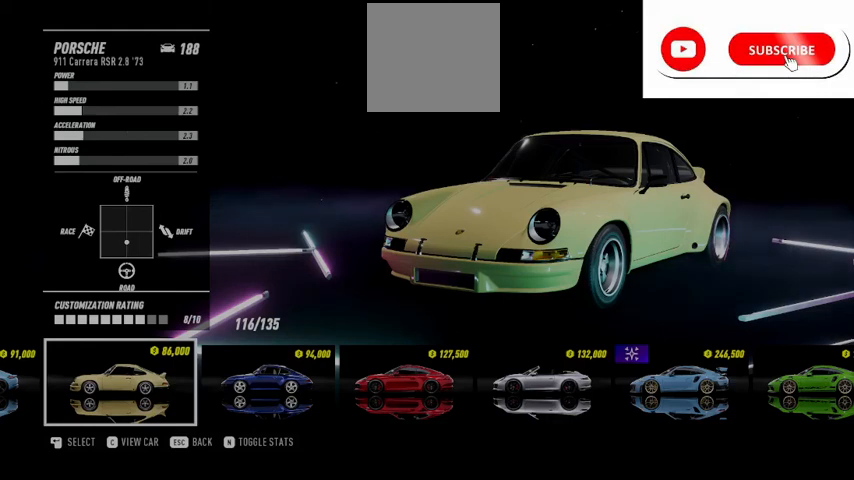
{"buttons": [], "left_stick": "center", "right_stick": "center", "events": []}
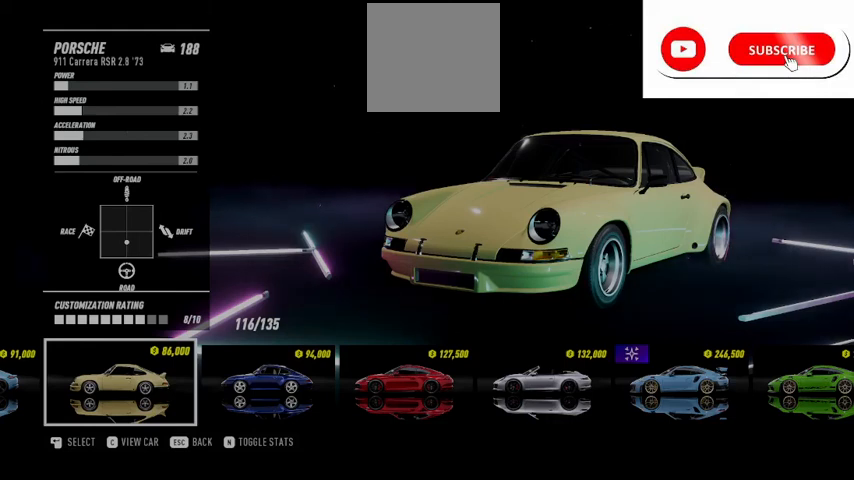
{"buttons": [], "left_stick": "center", "right_stick": "center", "events": []}
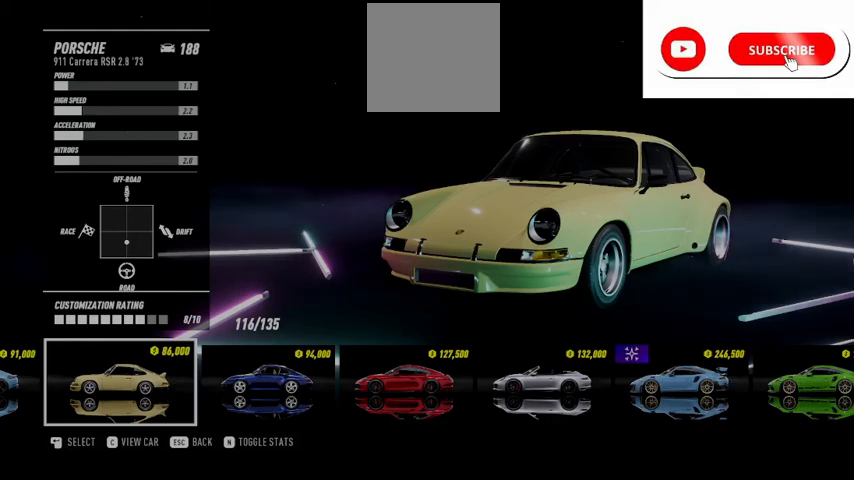
{"buttons": [], "left_stick": "center", "right_stick": "center", "events": []}
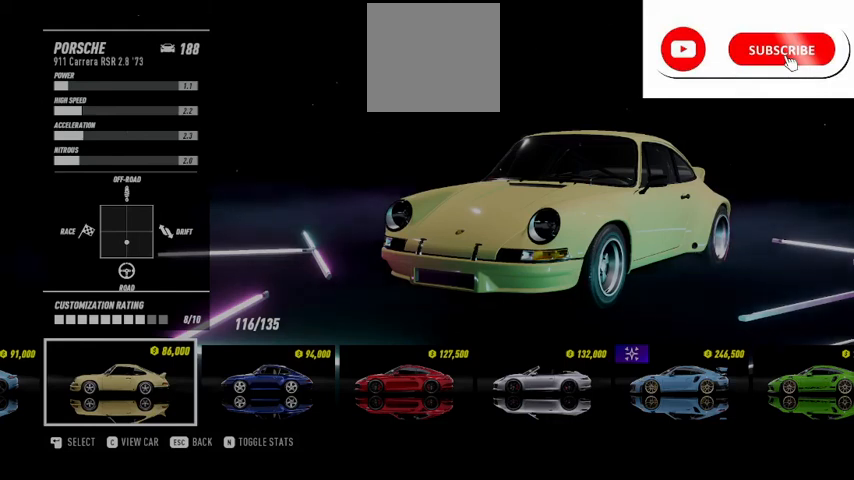
{"buttons": ["A"], "left_stick": "center", "right_stick": "center", "events": [[376, "A", "down"]]}
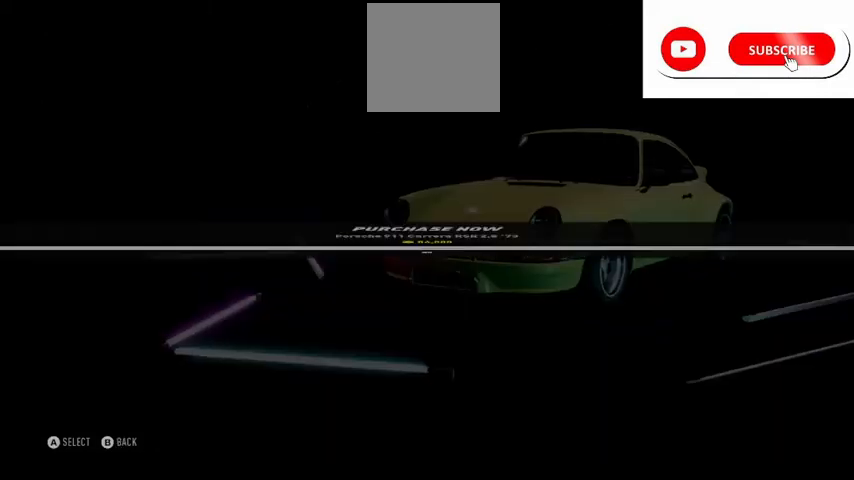
{"buttons": [], "left_stick": "center", "right_stick": "center", "events": [[459, "A", "up"]]}
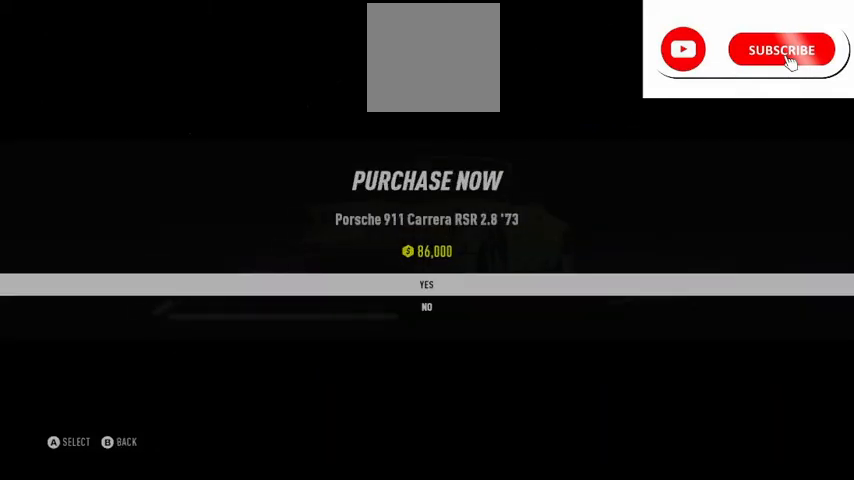
{"buttons": ["A"], "left_stick": "center", "right_stick": "center", "events": [[208, "A", "down"]]}
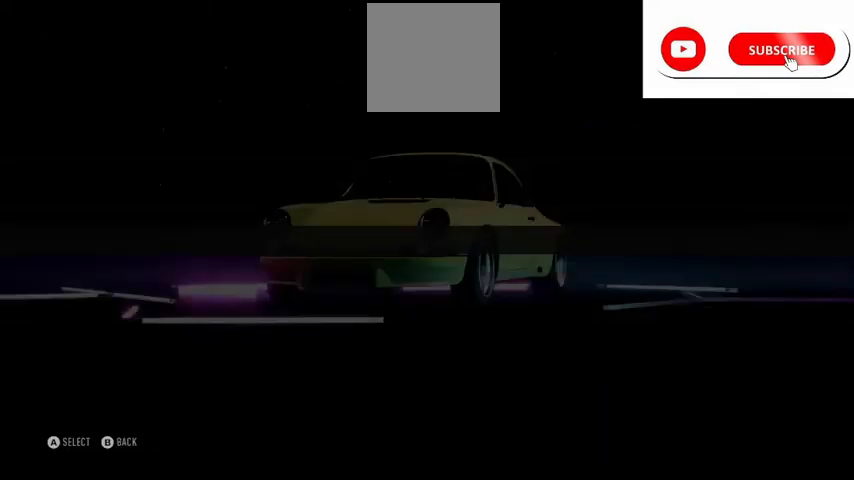
{"buttons": [], "left_stick": "center", "right_stick": "center", "events": [[292, "A", "up"]]}
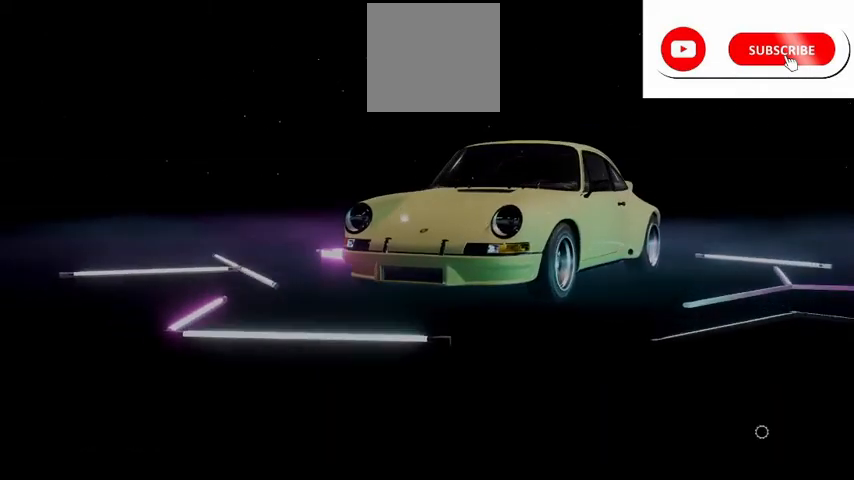
{"buttons": [], "left_stick": "center", "right_stick": "center", "events": []}
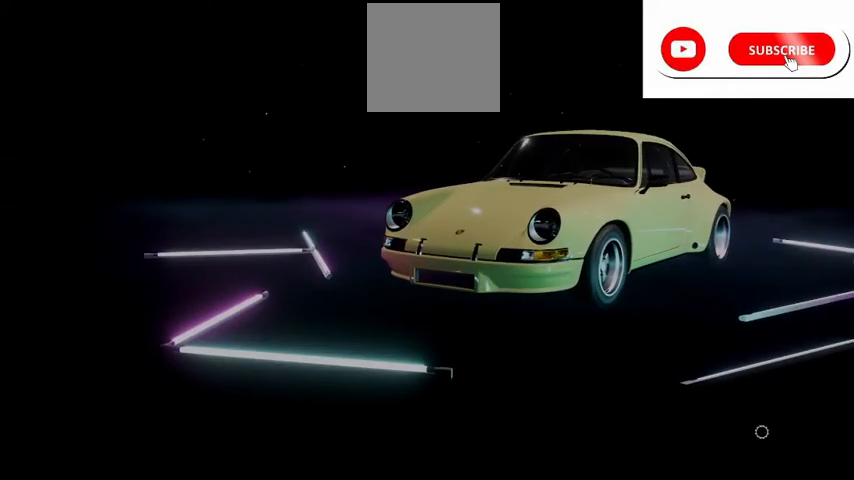
{"buttons": [], "left_stick": "center", "right_stick": "center", "events": []}
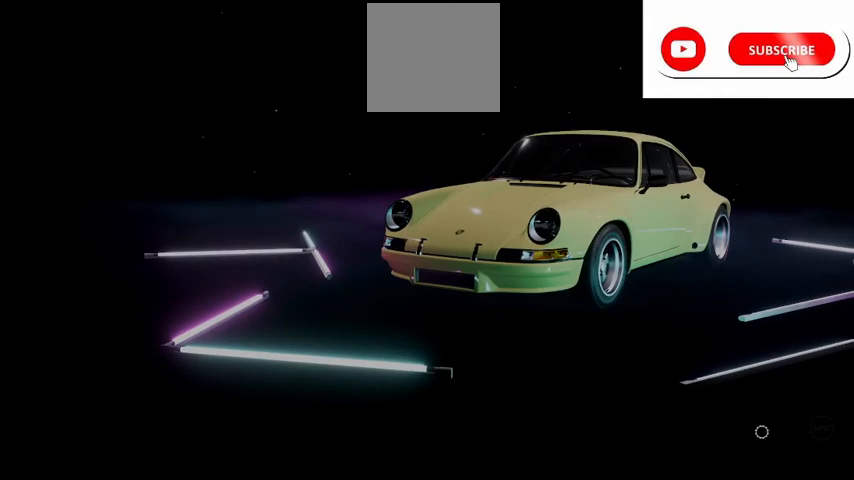
{"buttons": [], "left_stick": "center", "right_stick": "center", "events": []}
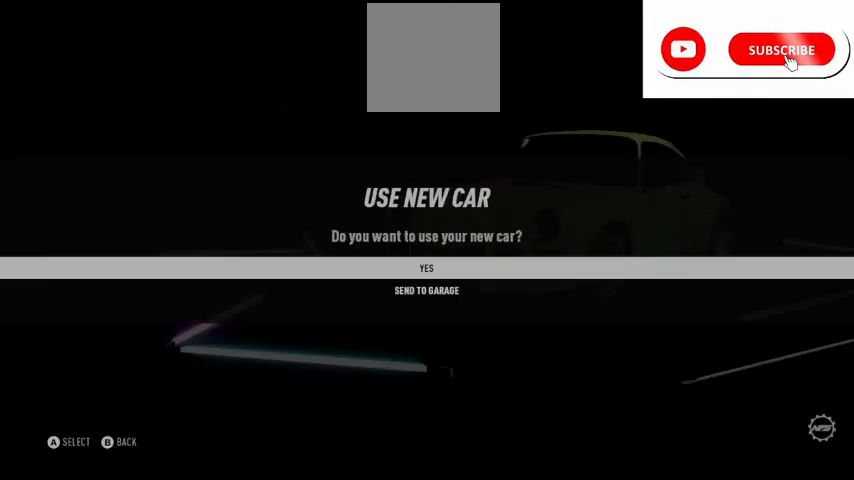
{"buttons": [], "left_stick": "center", "right_stick": "center", "events": []}
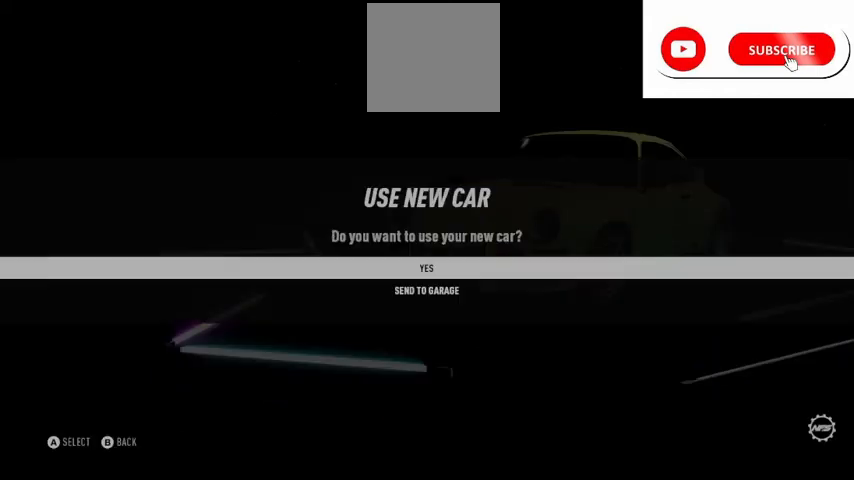
{"buttons": ["A"], "left_stick": "center", "right_stick": "center", "events": [[209, "A", "down"]]}
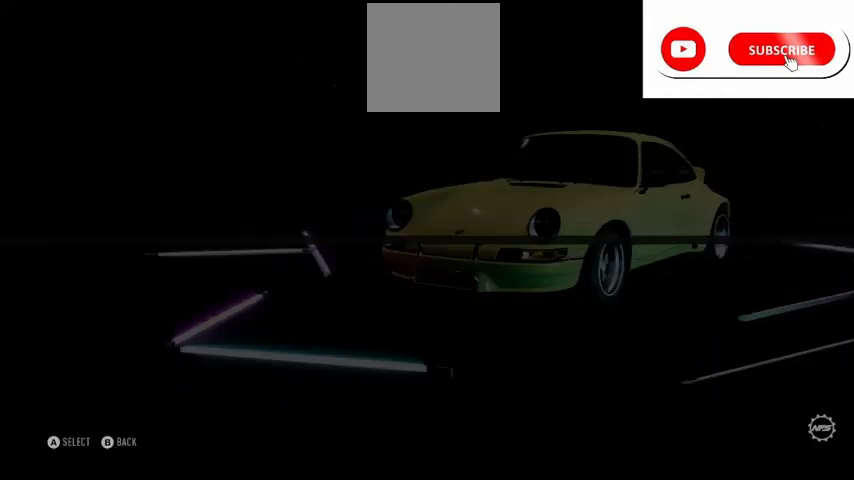
{"buttons": [], "left_stick": "center", "right_stick": "center", "events": [[209, "A", "up"]]}
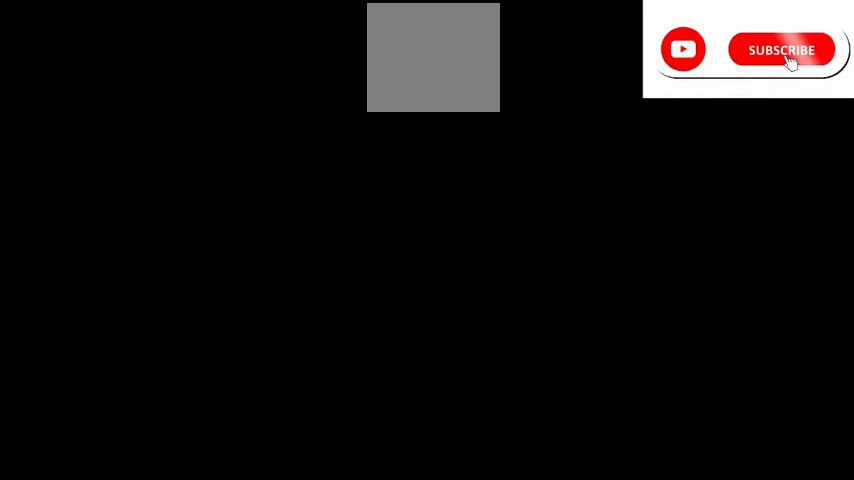
{"buttons": [], "left_stick": "center", "right_stick": "center", "events": []}
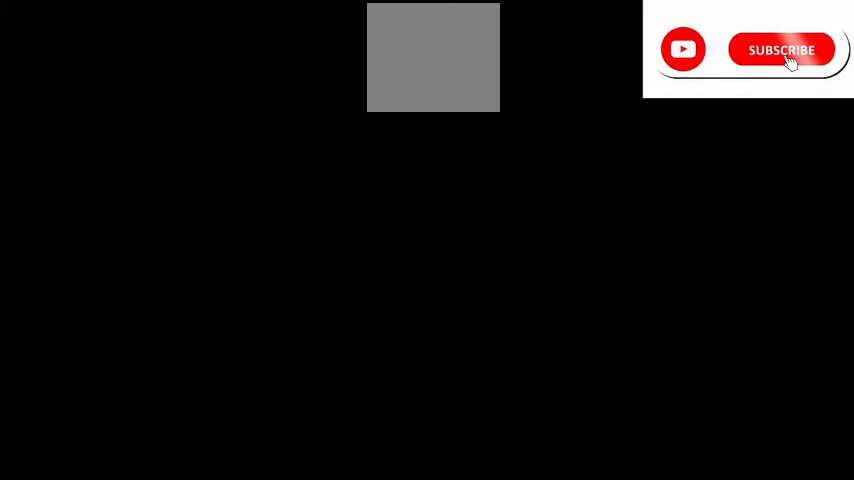
{"buttons": [], "left_stick": "center", "right_stick": "center", "events": []}
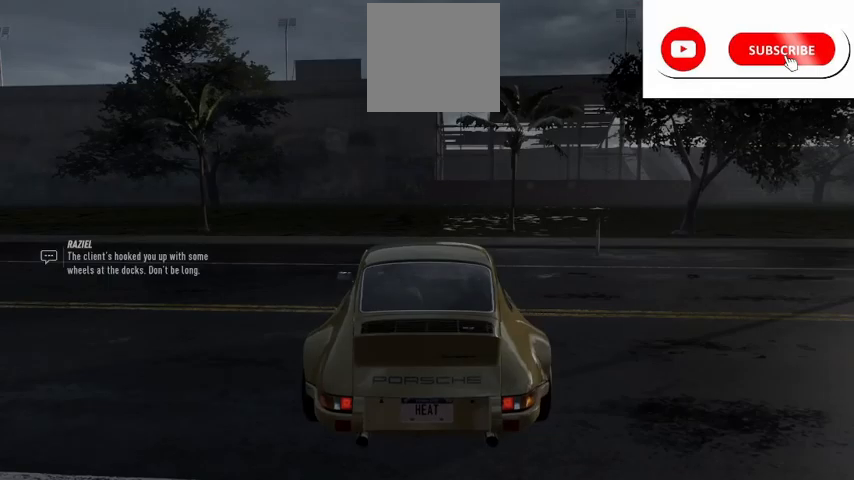
{"buttons": ["R2"], "left_stick": "up-right", "right_stick": "center", "events": [[84, "R2", "down"], [126, "left_stick", "up-right"]]}
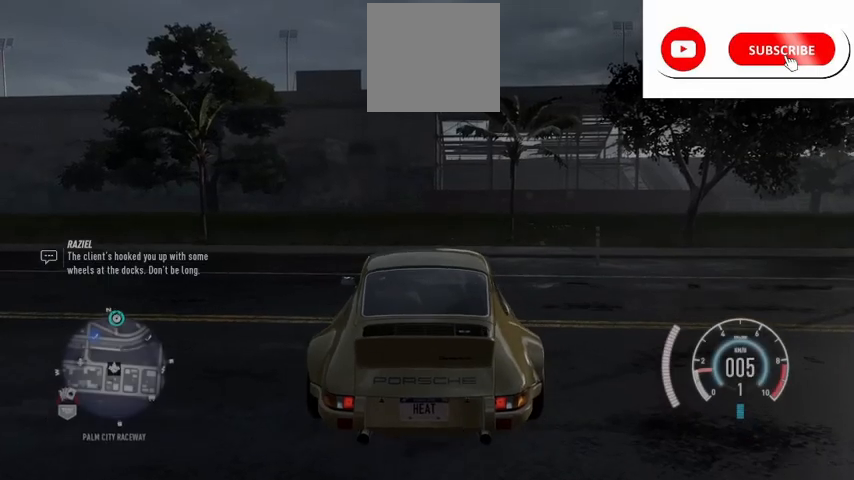
{"buttons": ["R2"], "left_stick": "up-right", "right_stick": "center", "events": []}
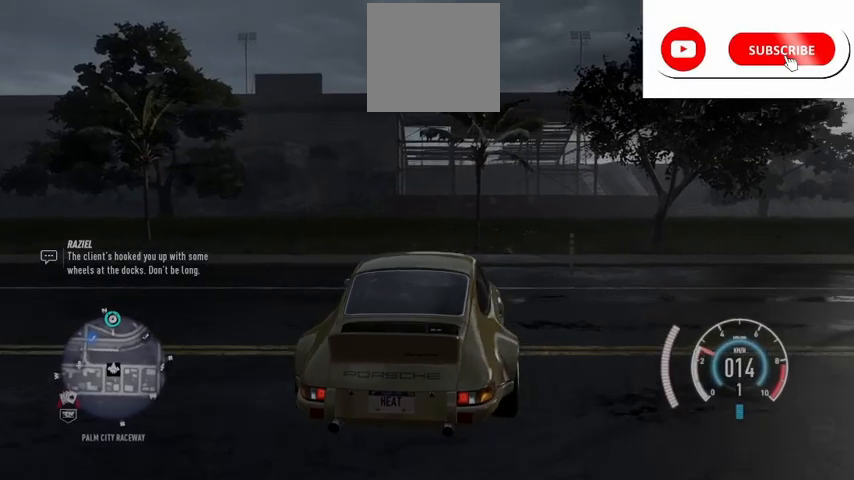
{"buttons": ["R2"], "left_stick": "up-right", "right_stick": "center", "events": []}
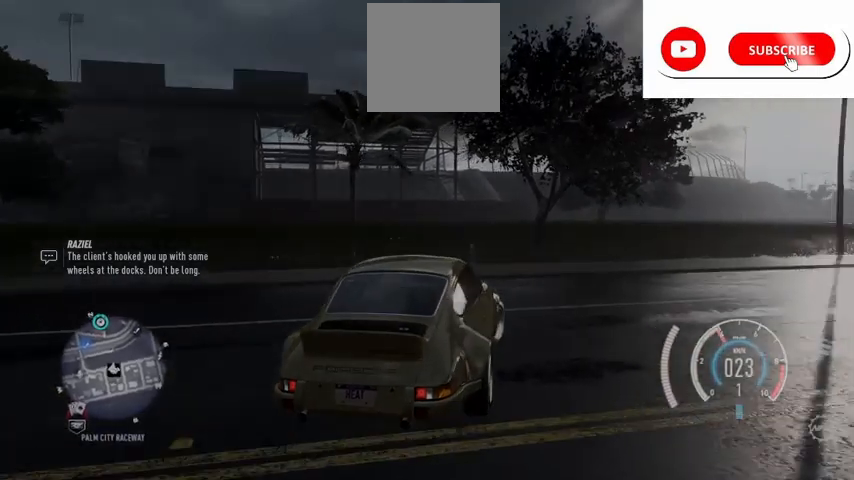
{"buttons": ["R2"], "left_stick": "center", "right_stick": "center", "events": [[292, "left_stick", "center"]]}
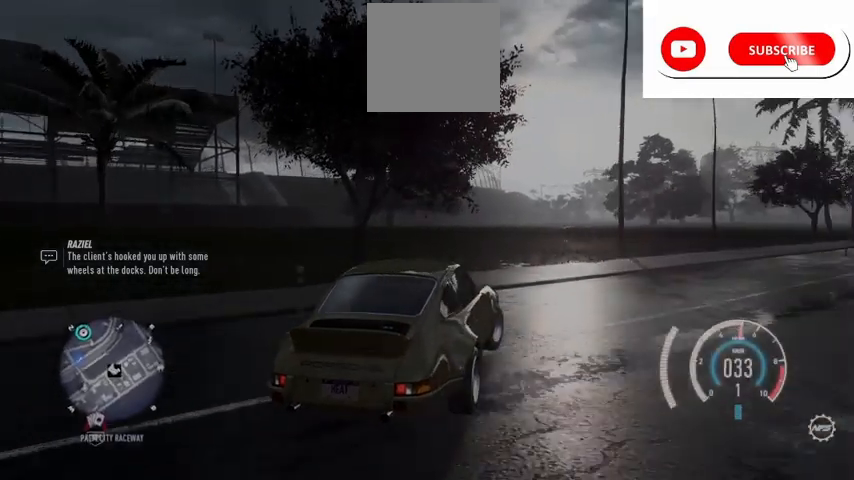
{"buttons": ["R2"], "left_stick": "center", "right_stick": "center", "events": [[167, "left_stick", "right"], [501, "left_stick", "center"]]}